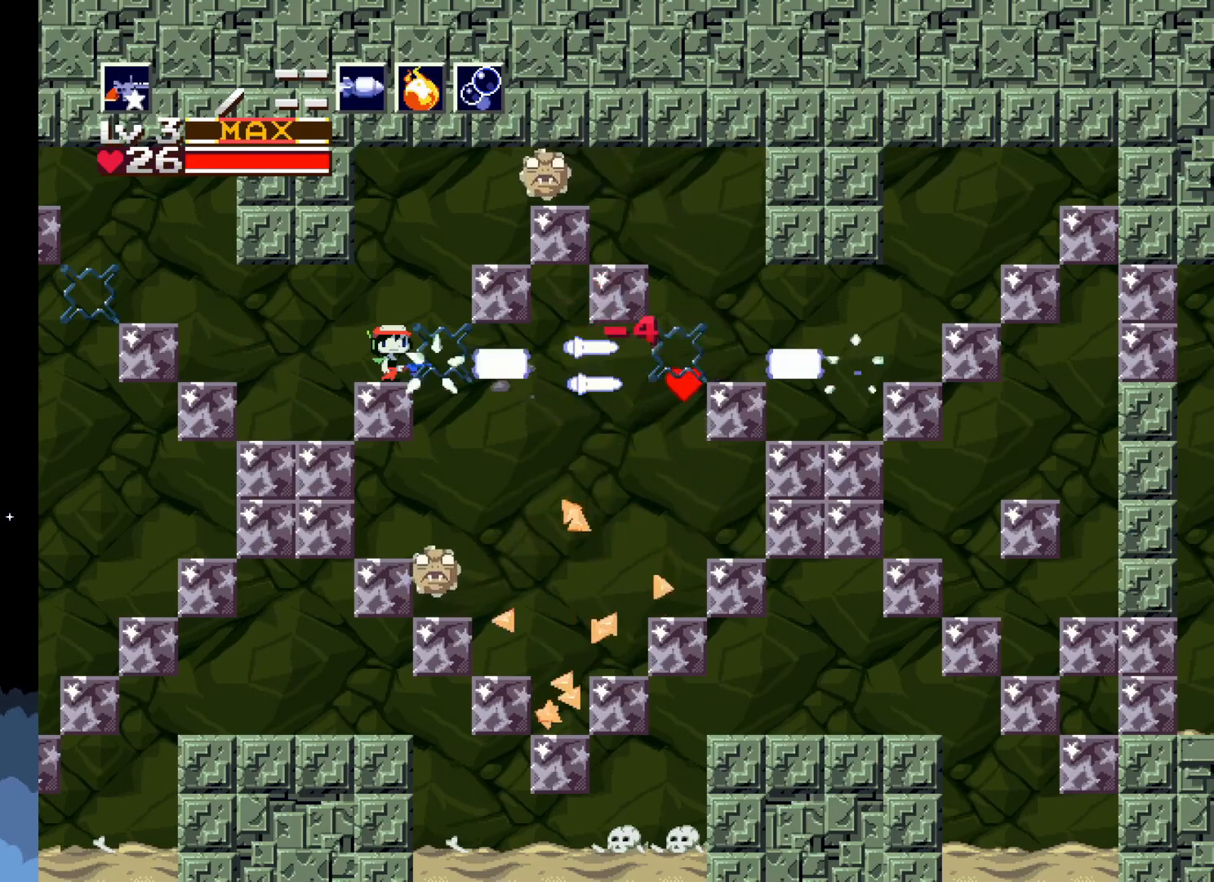
Gameplay with a controller (Xbox layout); each line is a JSON object with the inputs held at the frame after it. "events" lists button and stick changes between this image and that frame as [ms after this image, input, new state], when the widget could be followed in between. Not read: right_stick.
{"buttons": [], "left_stick": "center", "events": [[67, "X", "down"], [133, "X", "up"], [217, "X", "down"], [267, "X", "up"], [367, "X", "down"], [467, "X", "up"]]}
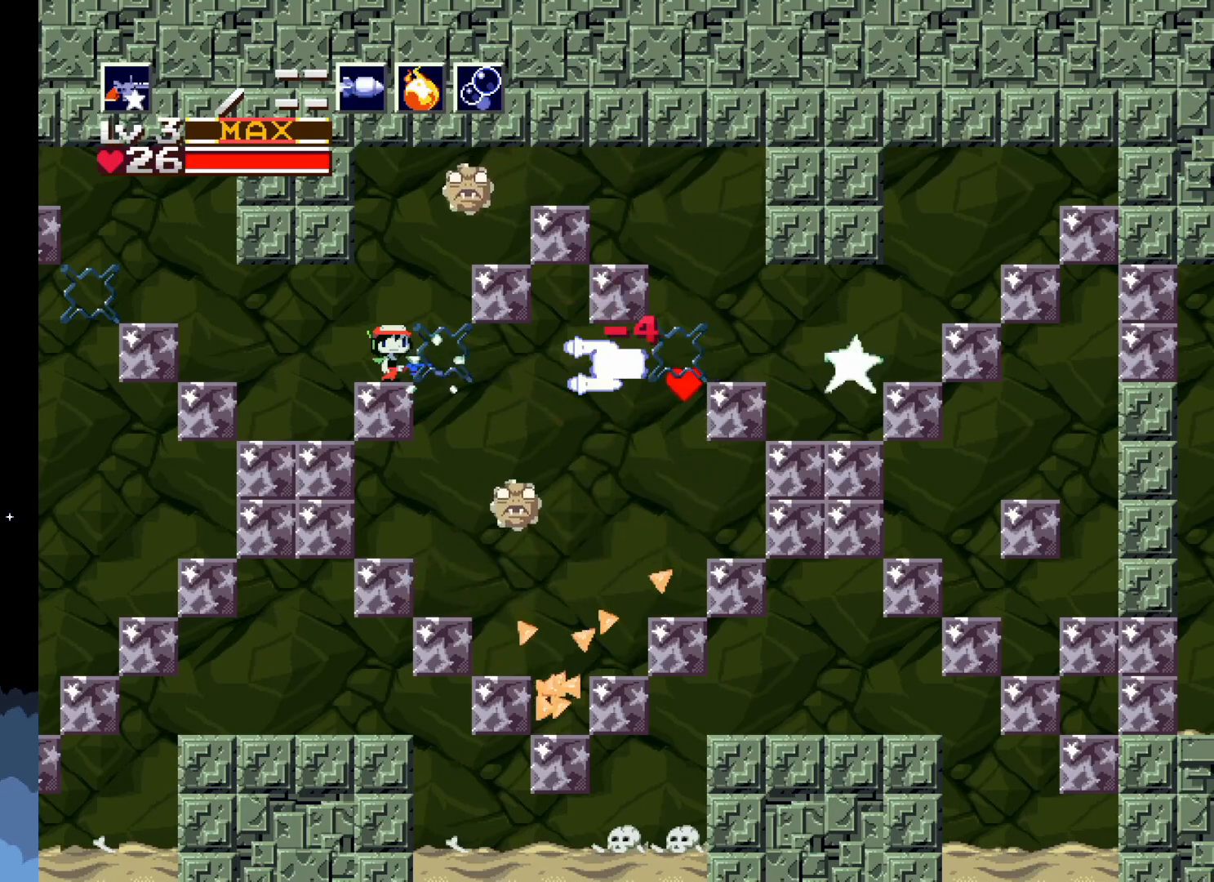
{"buttons": ["DPAD_UP"], "left_stick": "center", "events": [[167, "DPAD_UP", "down"], [167, "X", "down"], [250, "X", "up"], [317, "X", "down"], [367, "X", "up"], [450, "X", "down"], [500, "X", "up"]]}
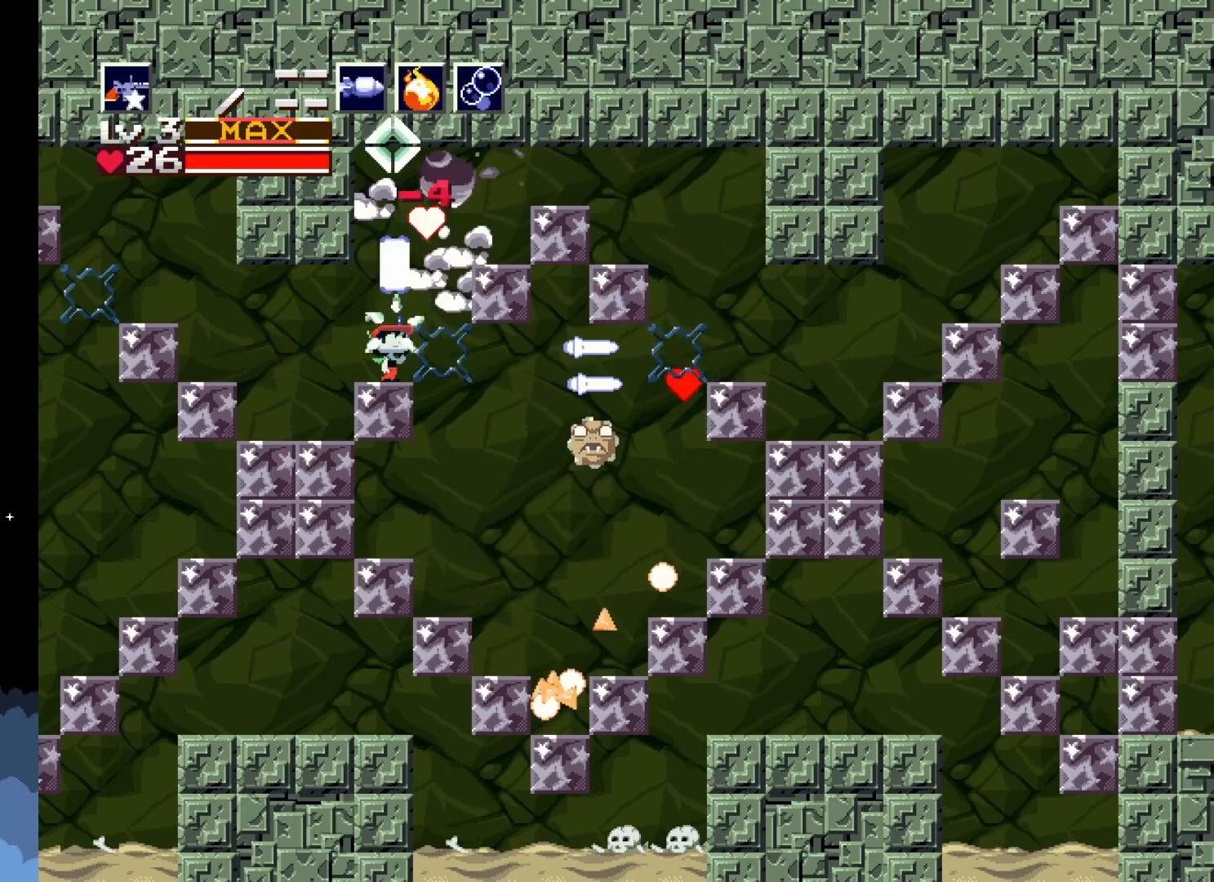
{"buttons": [], "left_stick": "center", "events": [[83, "X", "down"], [117, "DPAD_UP", "up"], [117, "X", "up"], [217, "X", "down"], [267, "X", "up"], [383, "X", "down"], [417, "X", "up"]]}
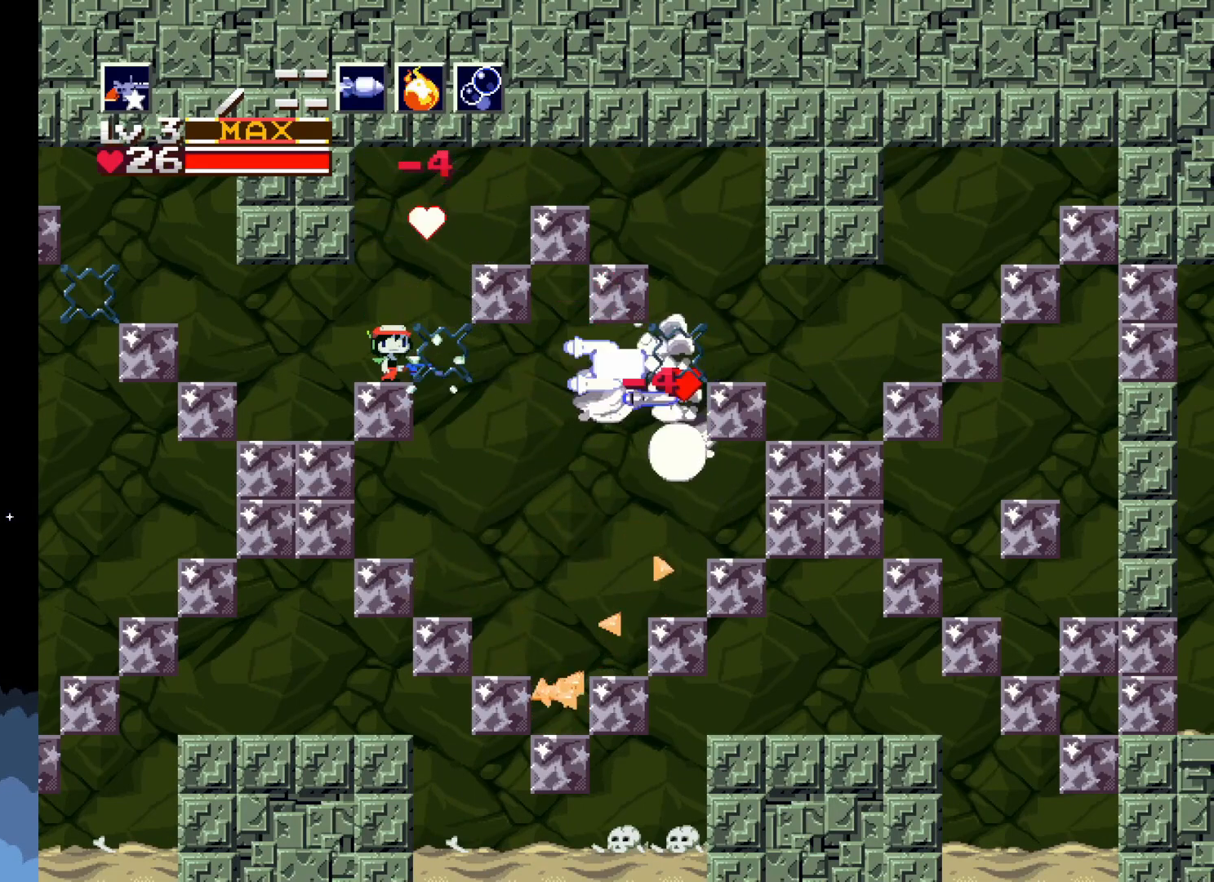
{"buttons": ["A", "DPAD_RIGHT"], "left_stick": "center", "events": [[17, "X", "down"], [50, "X", "up"], [133, "X", "down"], [200, "X", "up"], [467, "DPAD_RIGHT", "down"], [483, "A", "down"]]}
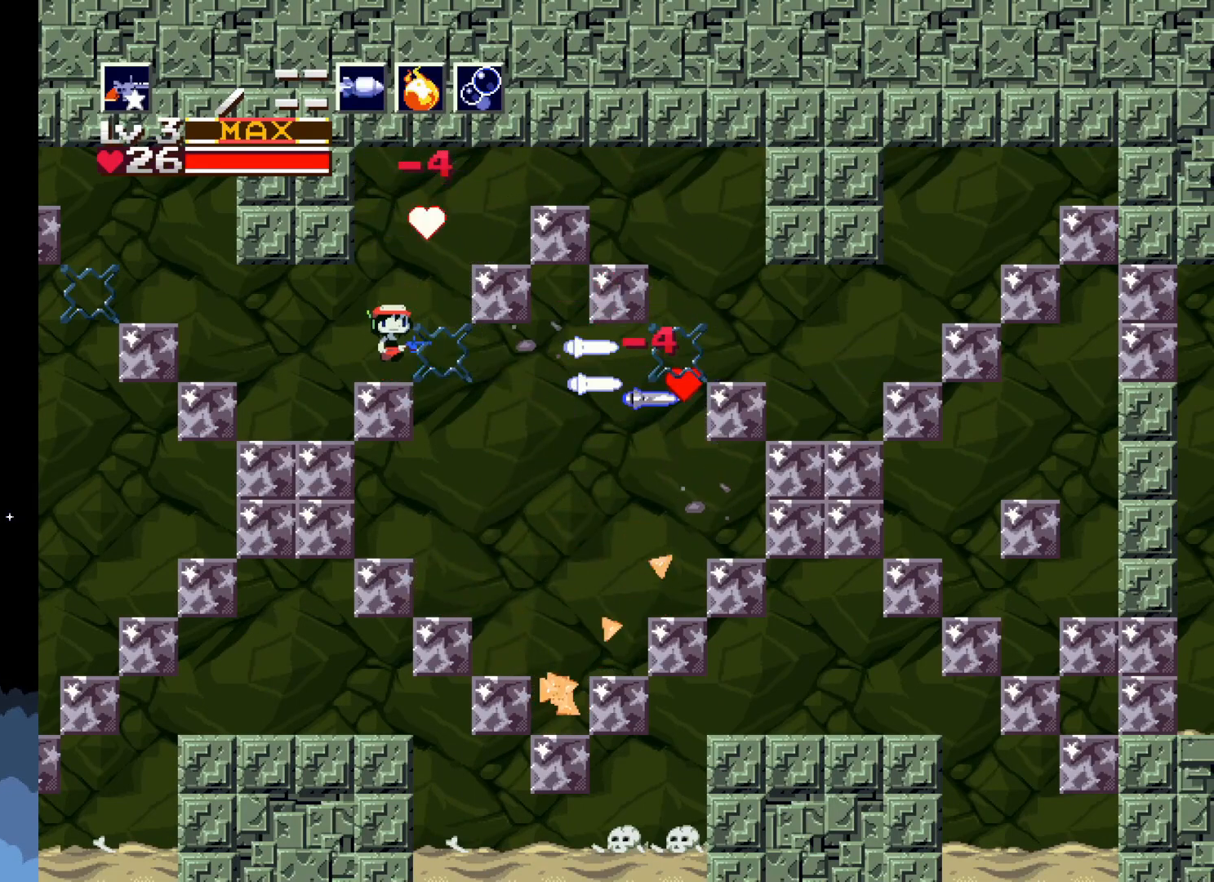
{"buttons": ["A", "DPAD_RIGHT"], "left_stick": "center", "events": []}
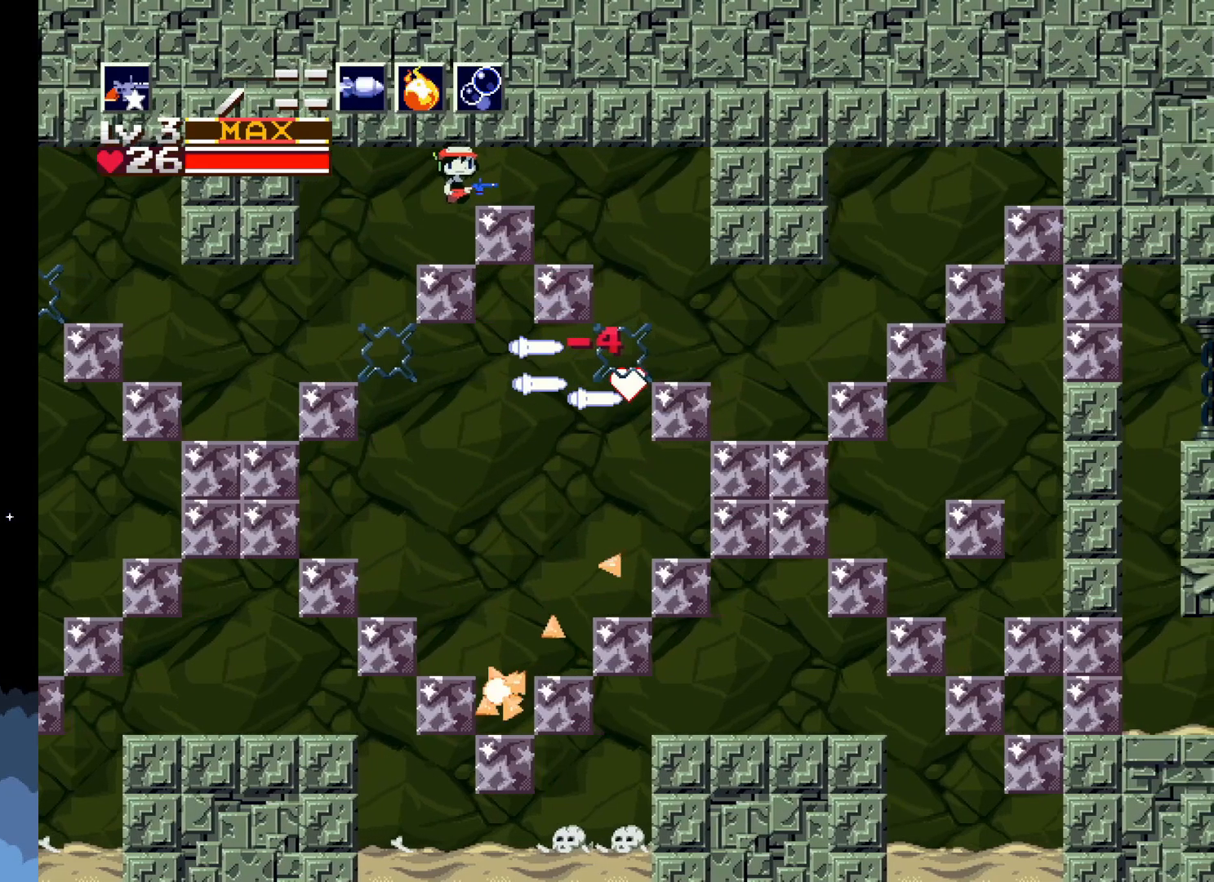
{"buttons": ["DPAD_RIGHT"], "left_stick": "center", "events": [[117, "A", "up"]]}
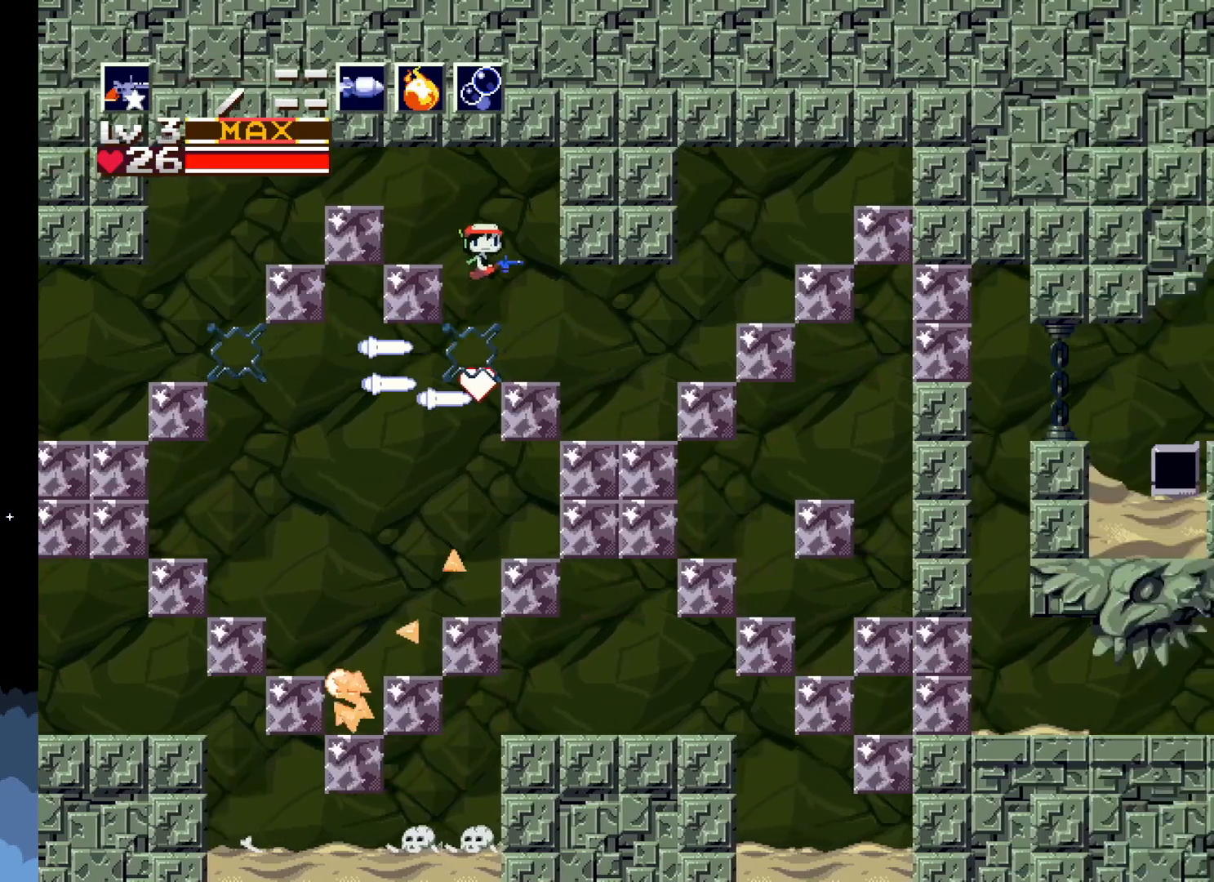
{"buttons": [], "left_stick": "center", "events": [[350, "DPAD_RIGHT", "up"]]}
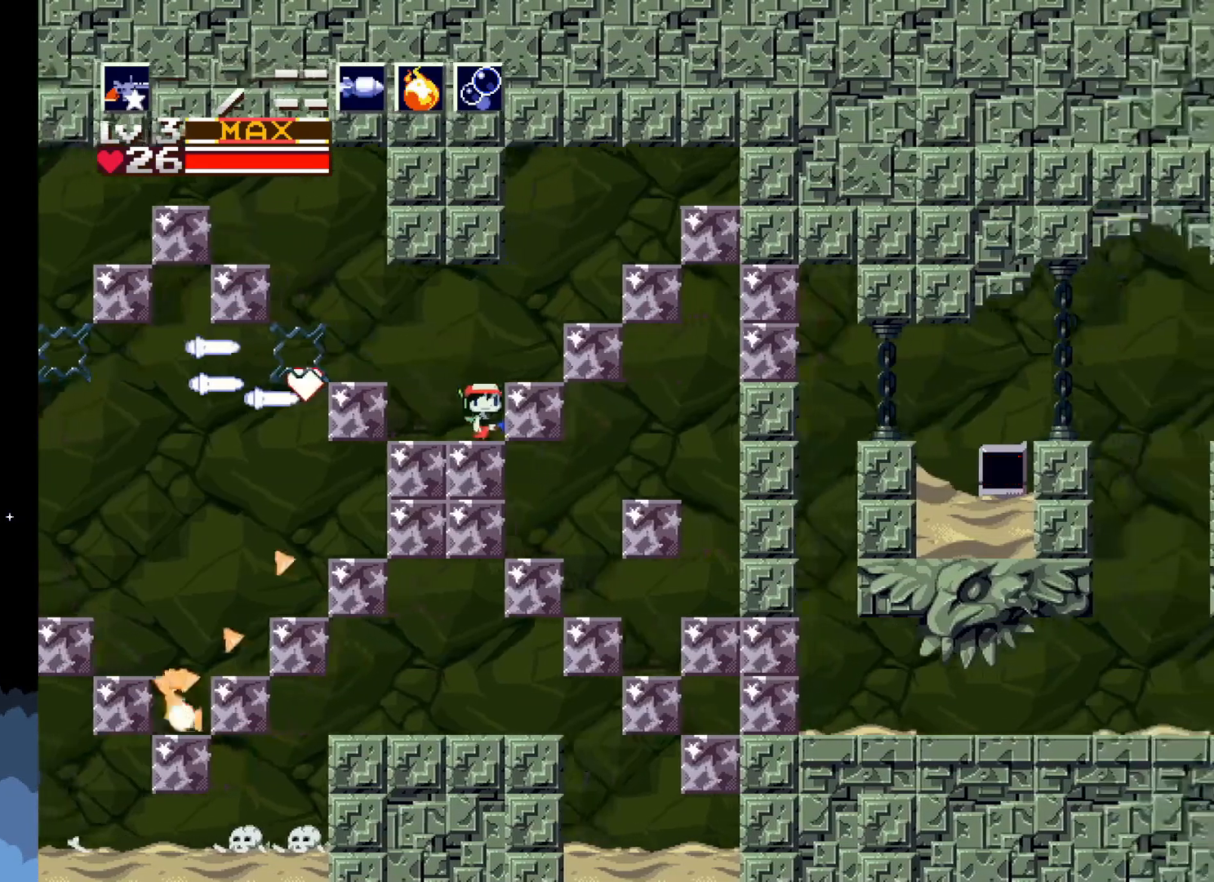
{"buttons": [], "left_stick": "center", "events": [[333, "A", "down"], [467, "A", "up"]]}
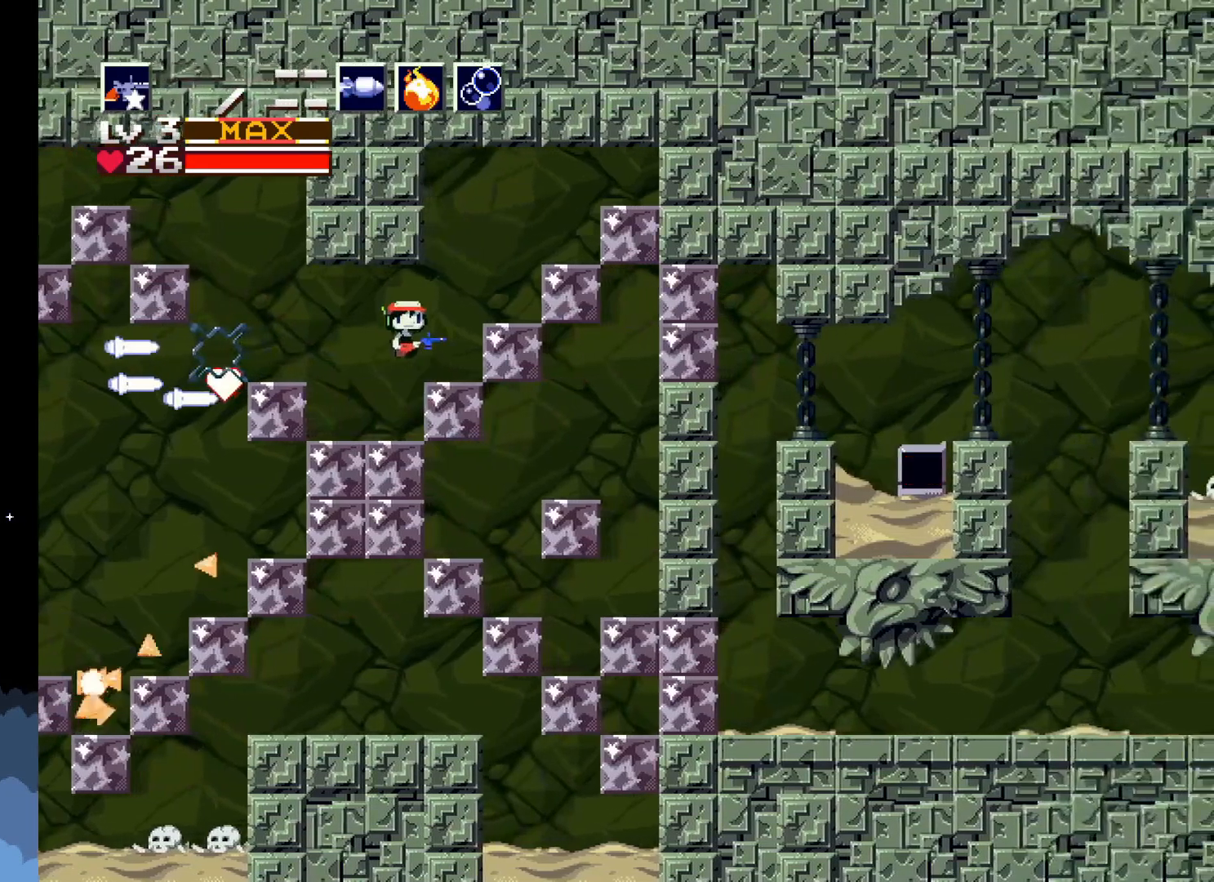
{"buttons": [], "left_stick": "center", "events": [[33, "X", "down"], [167, "X", "up"]]}
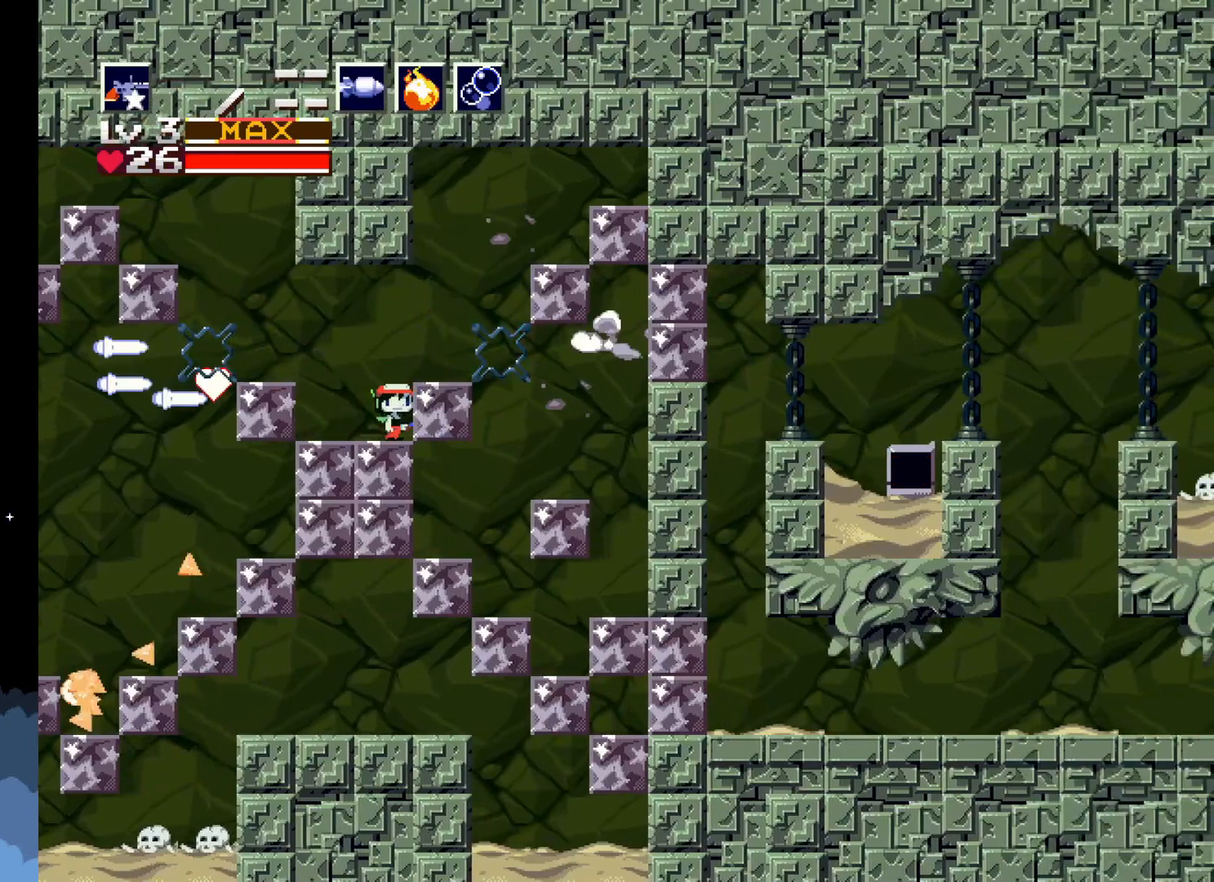
{"buttons": [], "left_stick": "center", "events": [[167, "A", "down"], [267, "A", "up"], [333, "X", "down"], [417, "X", "up"]]}
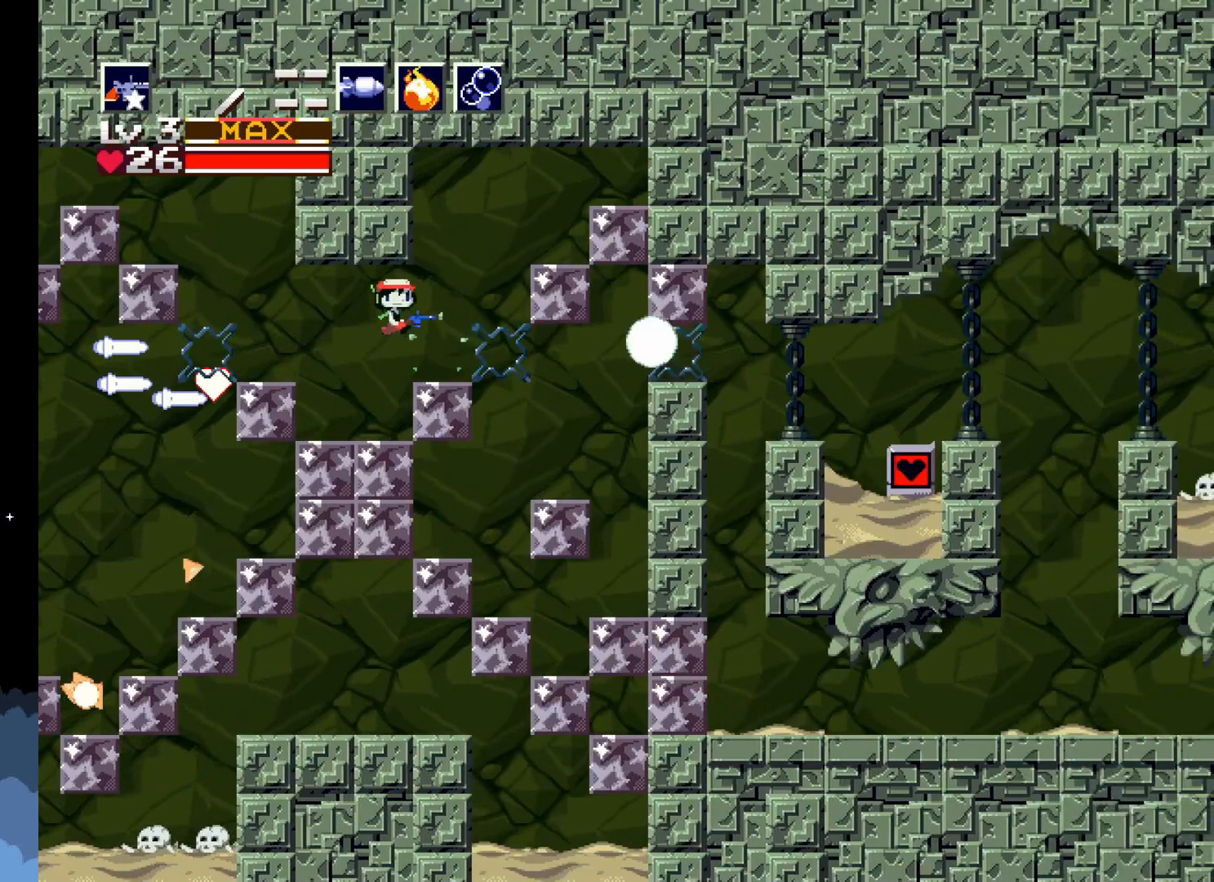
{"buttons": ["A"], "left_stick": "center", "events": [[433, "A", "down"]]}
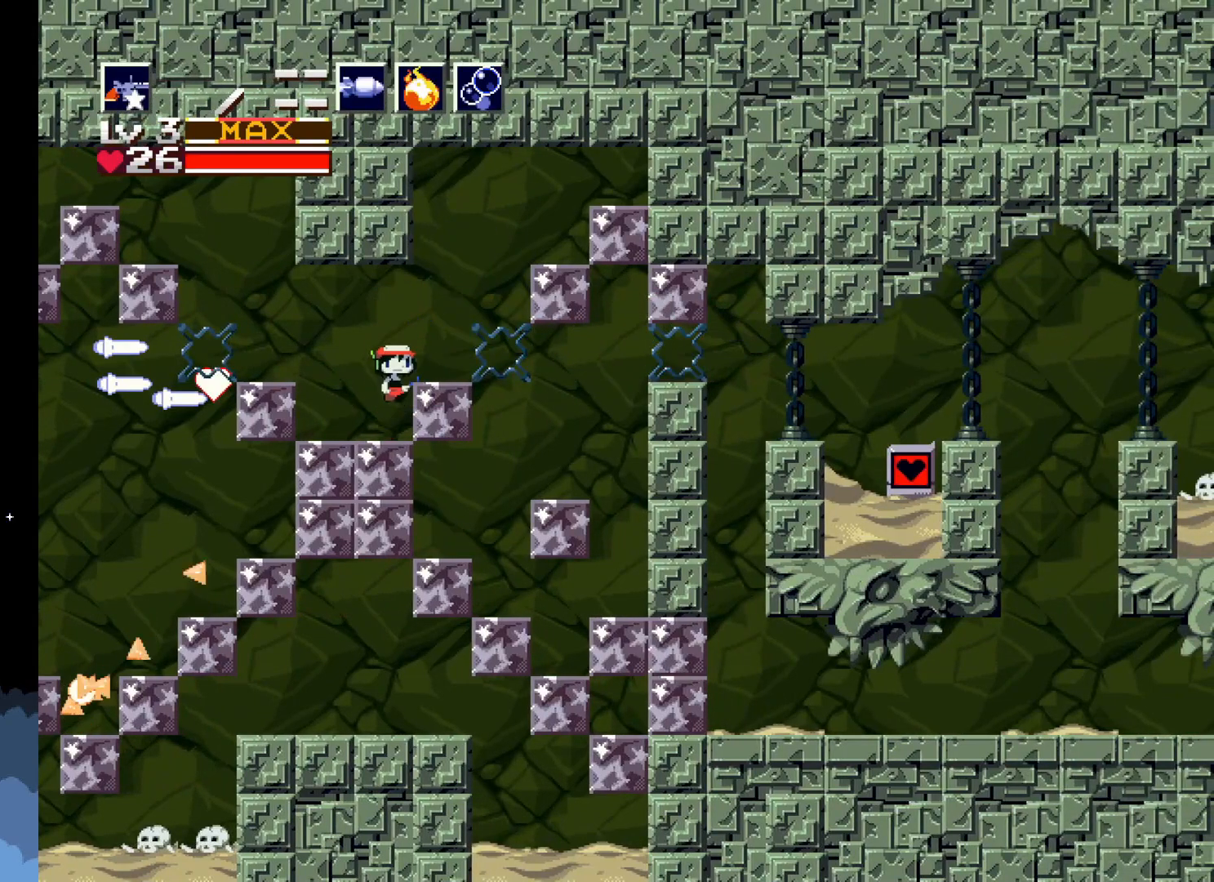
{"buttons": [], "left_stick": "center", "events": [[100, "A", "up"], [150, "X", "down"], [300, "X", "up"]]}
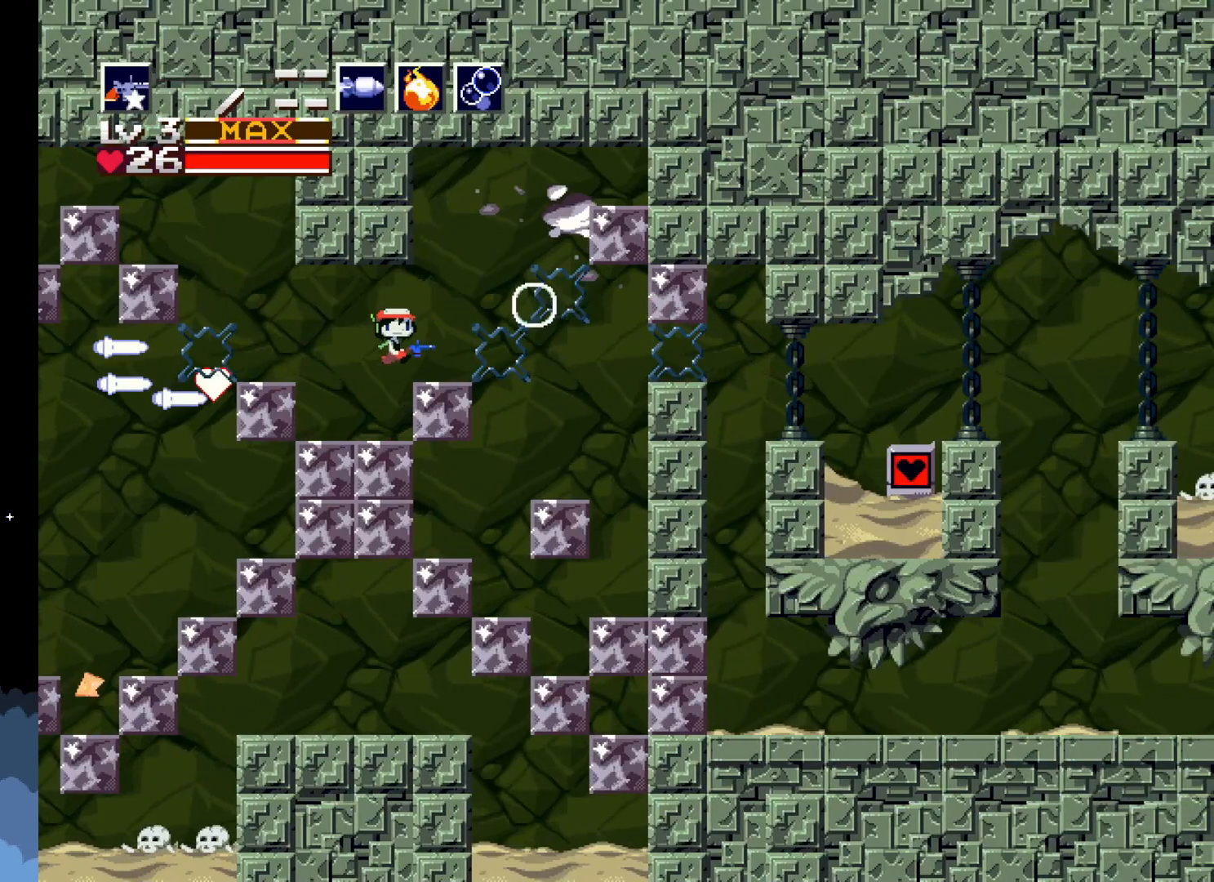
{"buttons": ["A"], "left_stick": "center", "events": [[283, "A", "down"]]}
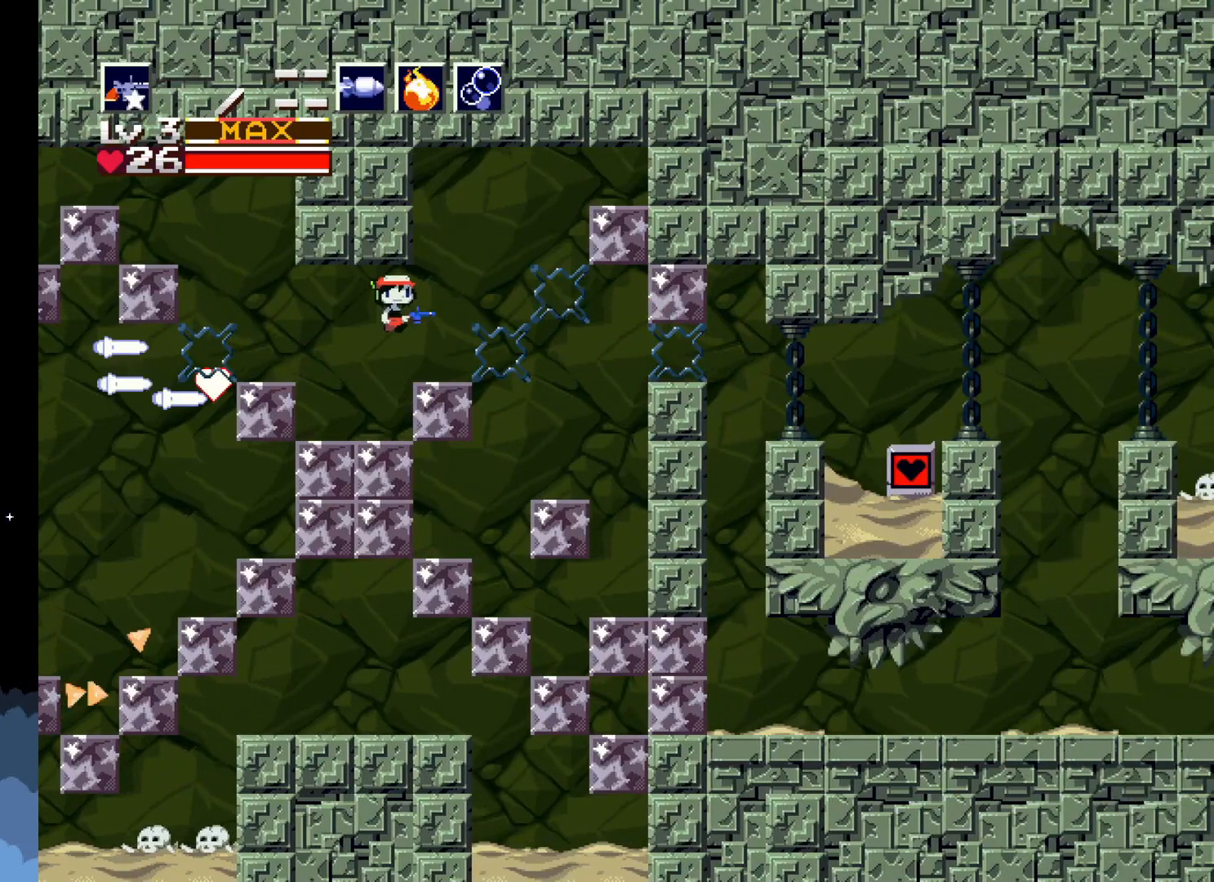
{"buttons": [], "left_stick": "center", "events": [[67, "X", "down"], [100, "A", "up"], [300, "X", "up"]]}
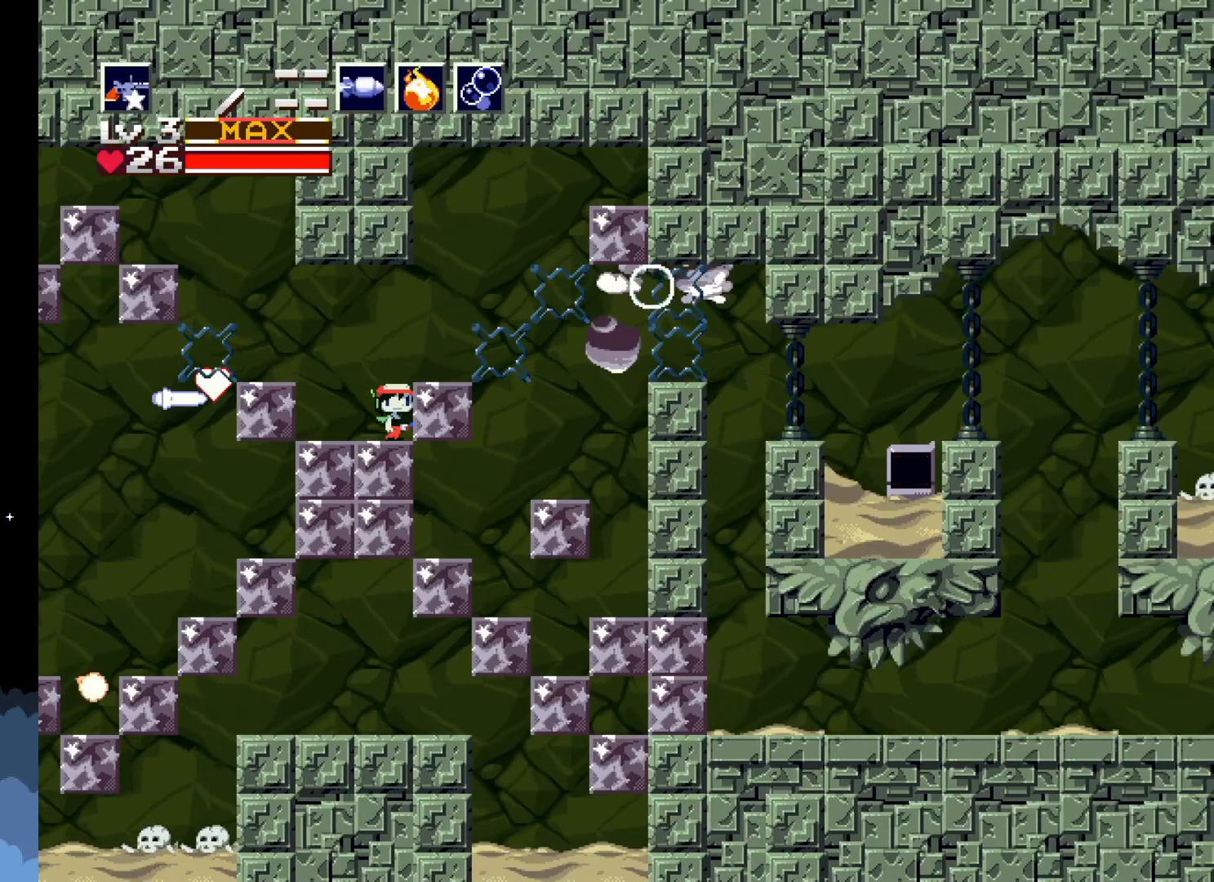
{"buttons": [], "left_stick": "center", "events": [[50, "DPAD_RIGHT", "down"], [83, "A", "down"], [183, "A", "up"], [350, "DPAD_RIGHT", "up"]]}
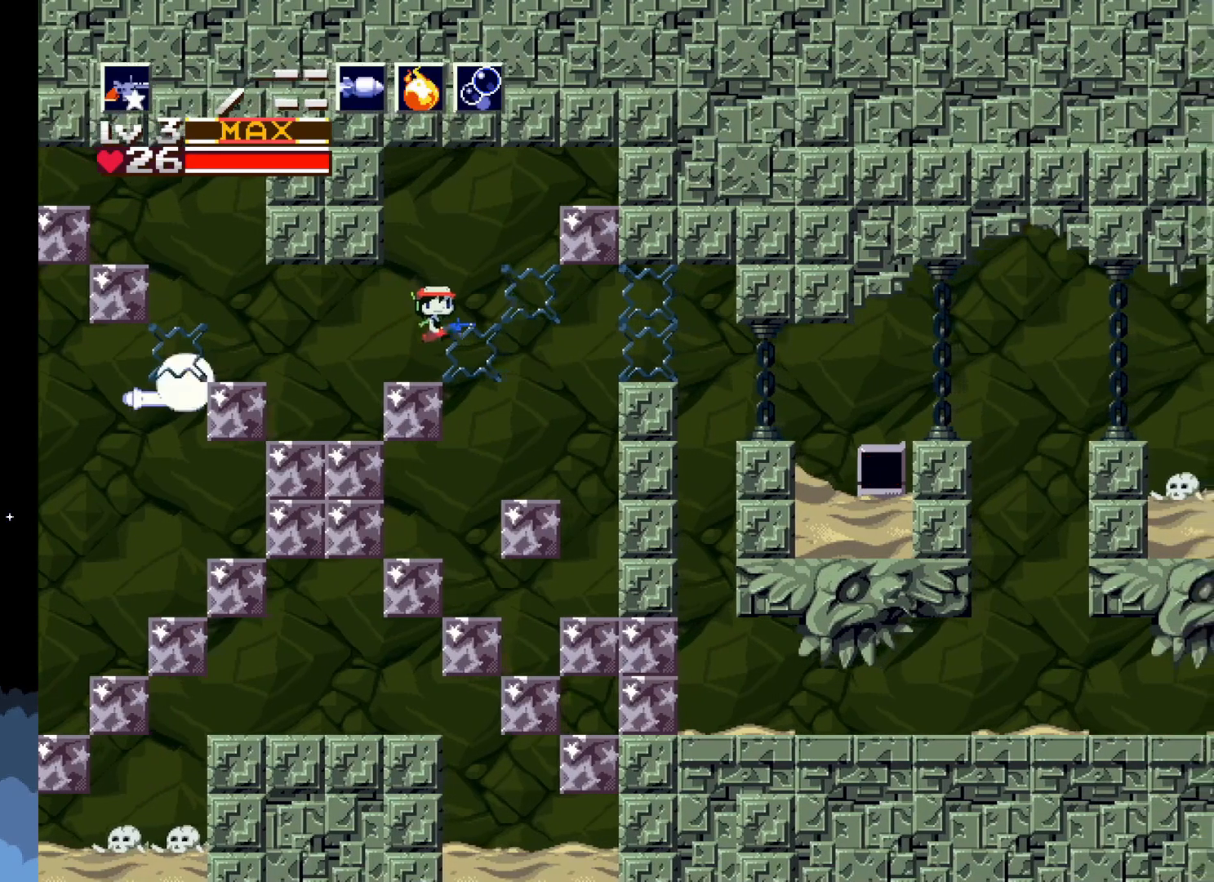
{"buttons": [], "left_stick": "center", "events": []}
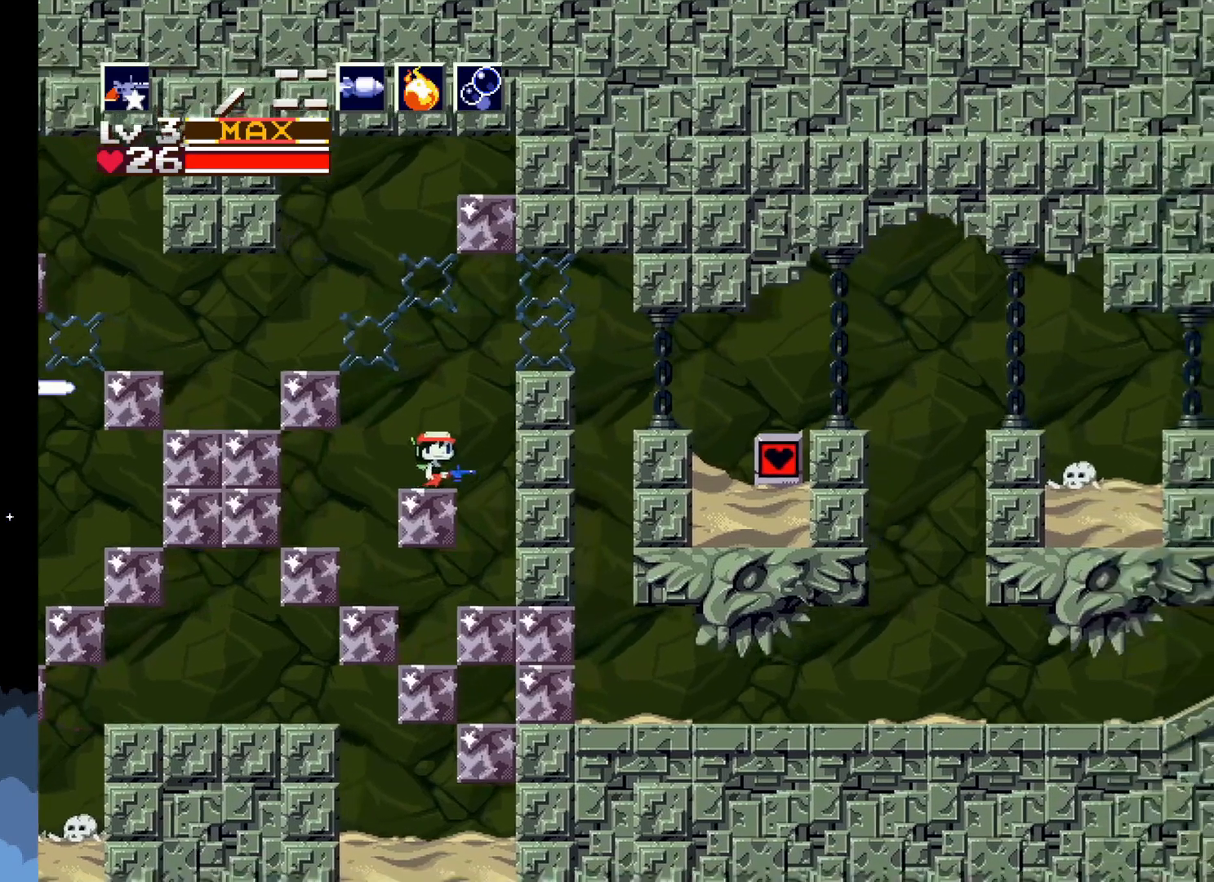
{"buttons": ["DPAD_RIGHT"], "left_stick": "center", "events": [[33, "A", "down"], [50, "DPAD_RIGHT", "down"], [333, "A", "up"]]}
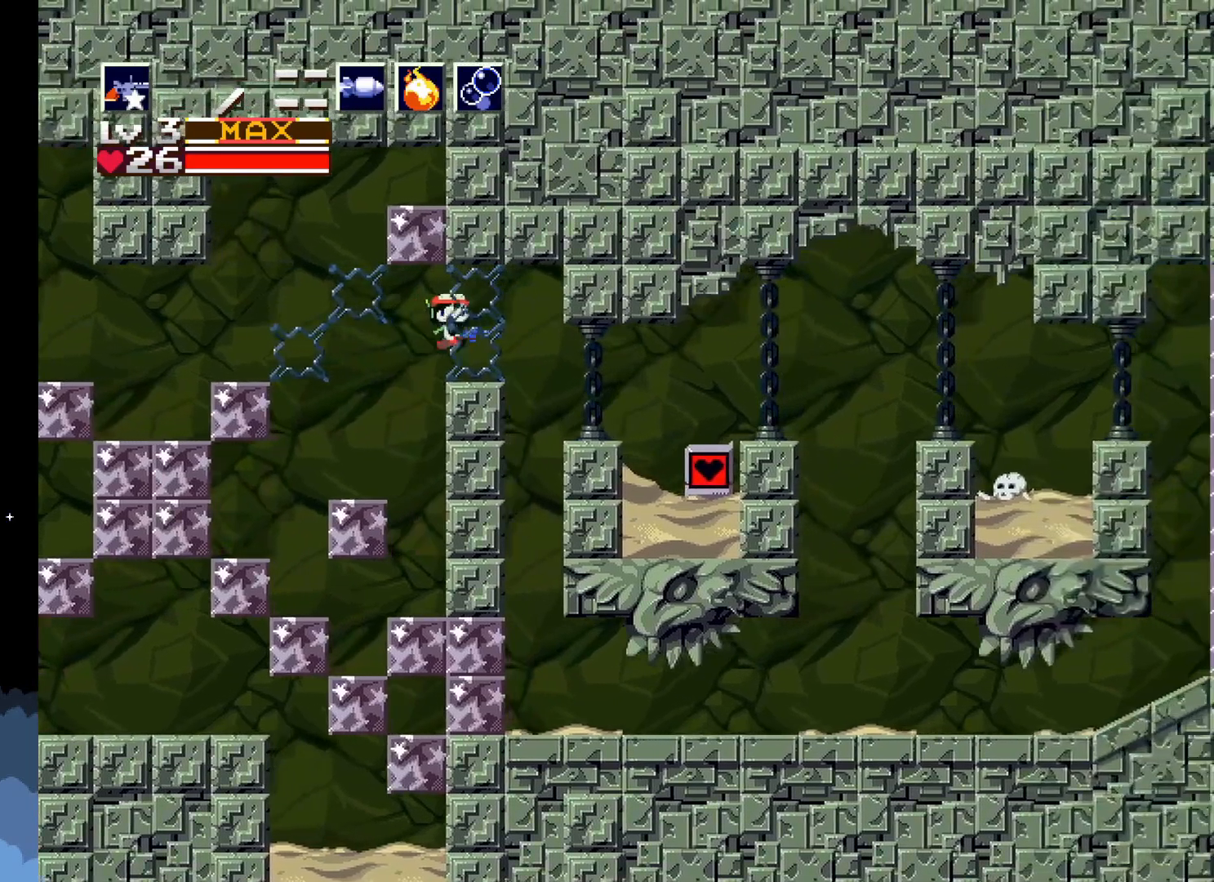
{"buttons": ["DPAD_RIGHT"], "left_stick": "center", "events": []}
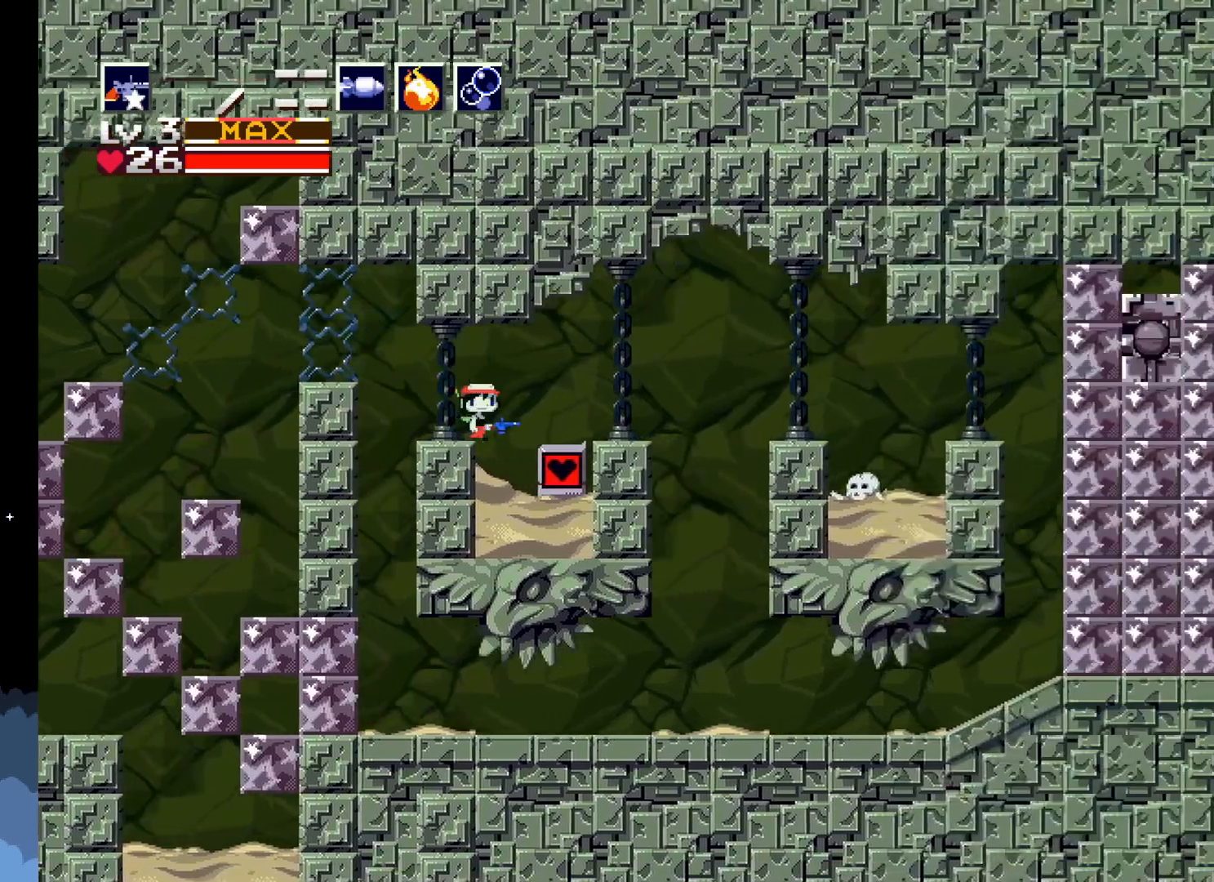
{"buttons": ["DPAD_DOWN"], "left_stick": "center", "events": [[50, "DPAD_RIGHT", "up"], [433, "DPAD_DOWN", "down"]]}
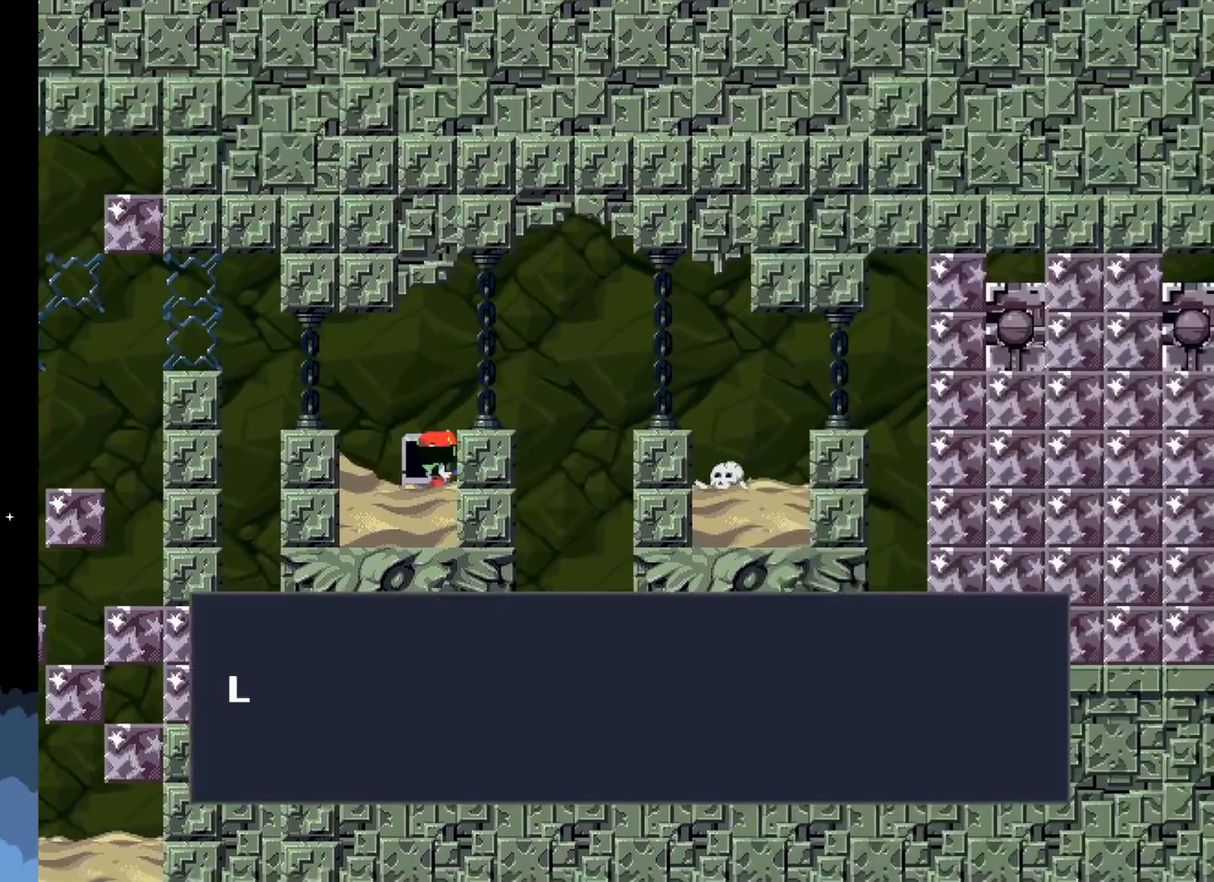
{"buttons": ["A"], "left_stick": "center", "events": [[83, "DPAD_DOWN", "up"], [433, "A", "down"]]}
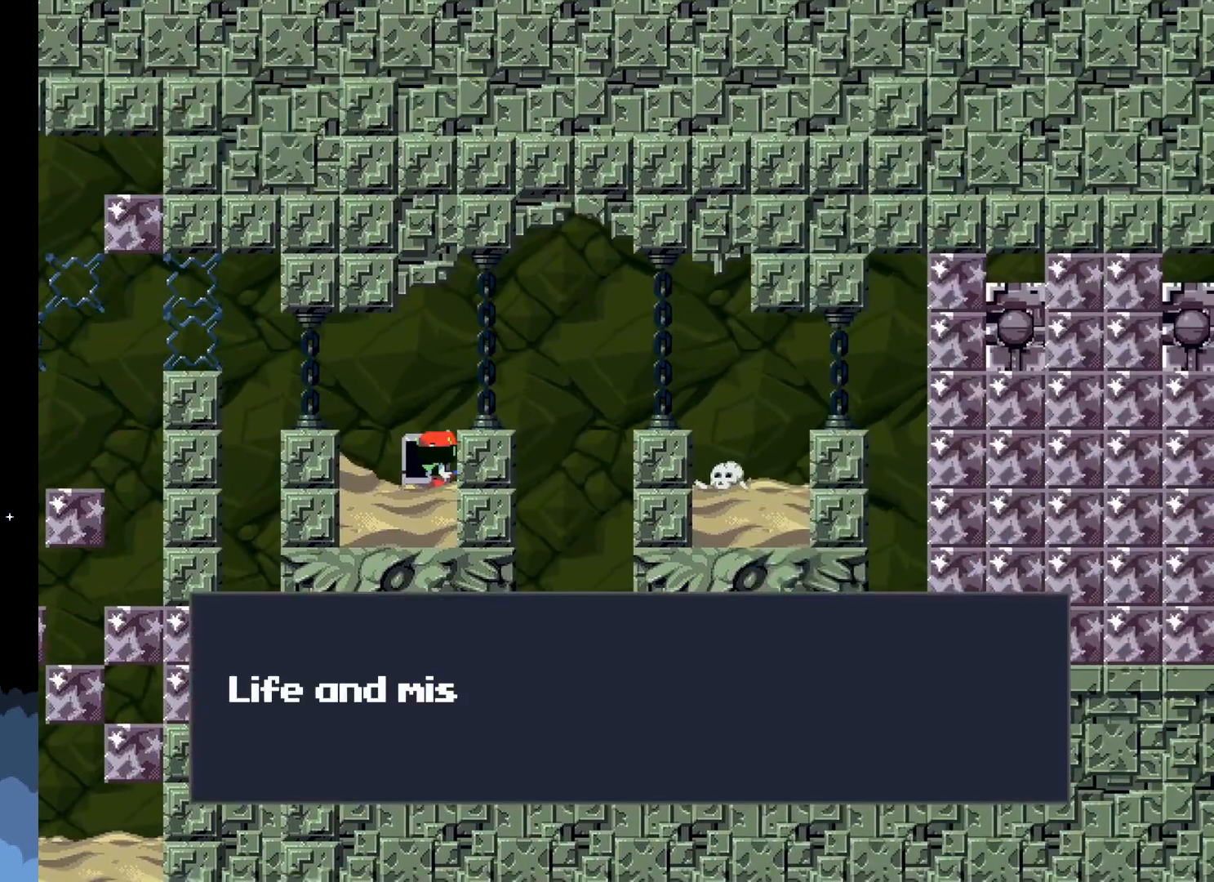
{"buttons": [], "left_stick": "center", "events": [[367, "A", "up"]]}
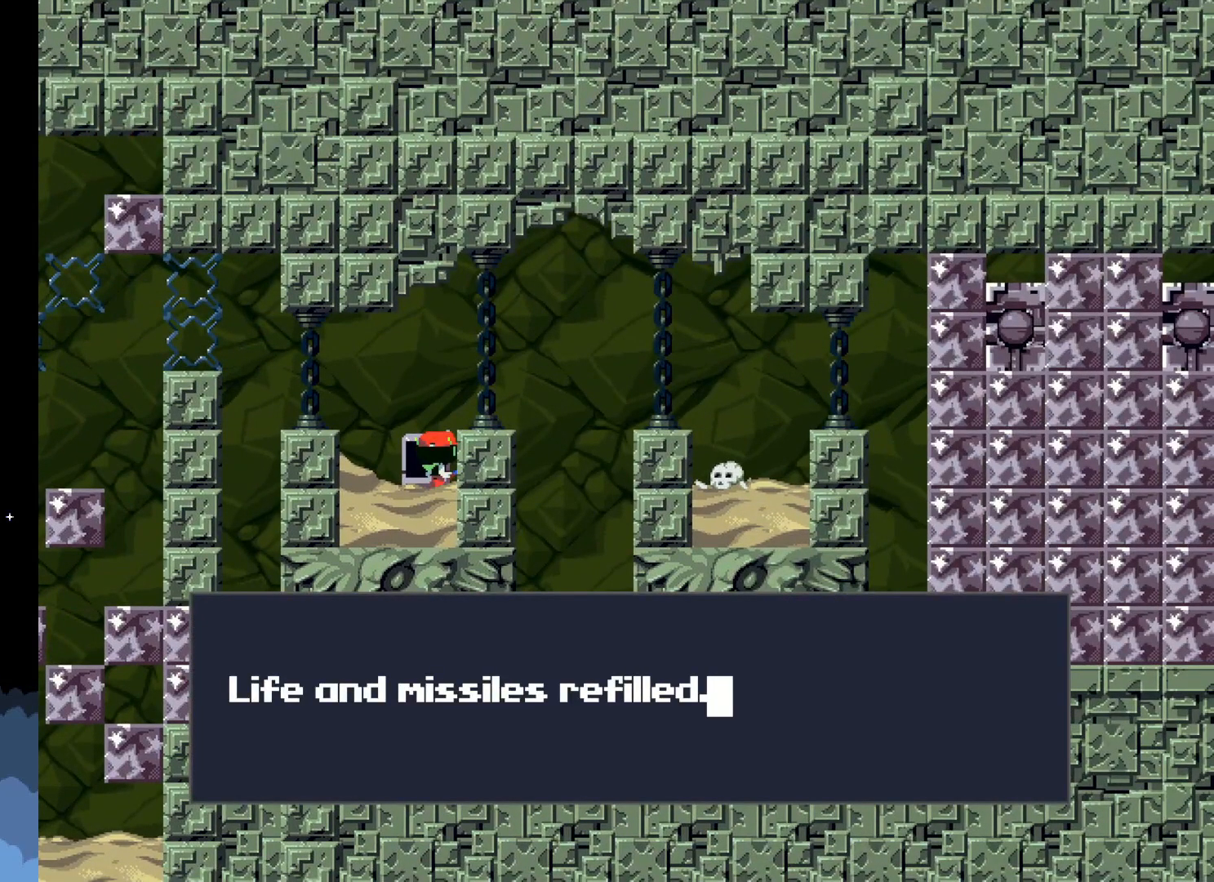
{"buttons": ["A", "DPAD_RIGHT"], "left_stick": "center", "events": [[83, "A", "down"], [233, "A", "up"], [350, "DPAD_RIGHT", "down"], [417, "A", "down"]]}
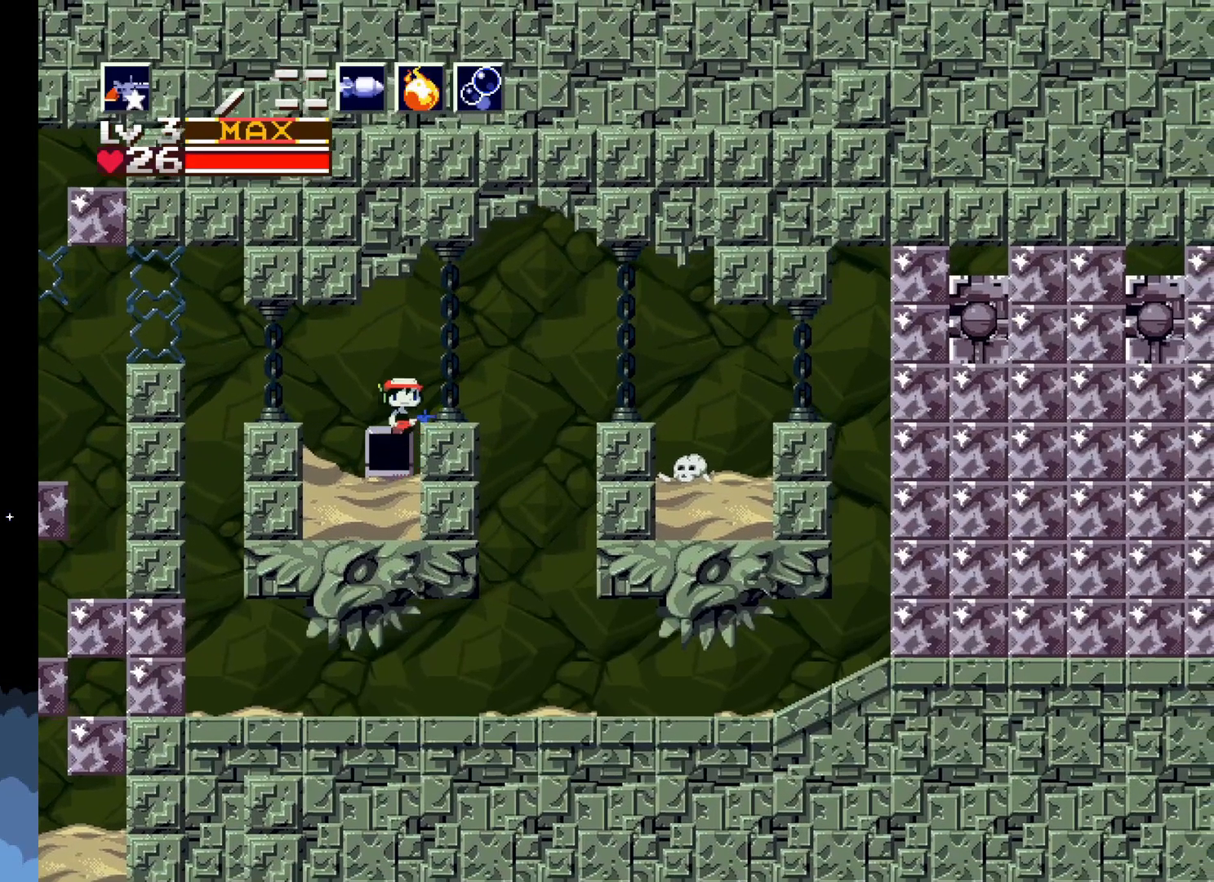
{"buttons": ["A", "DPAD_RIGHT"], "left_stick": "center", "events": []}
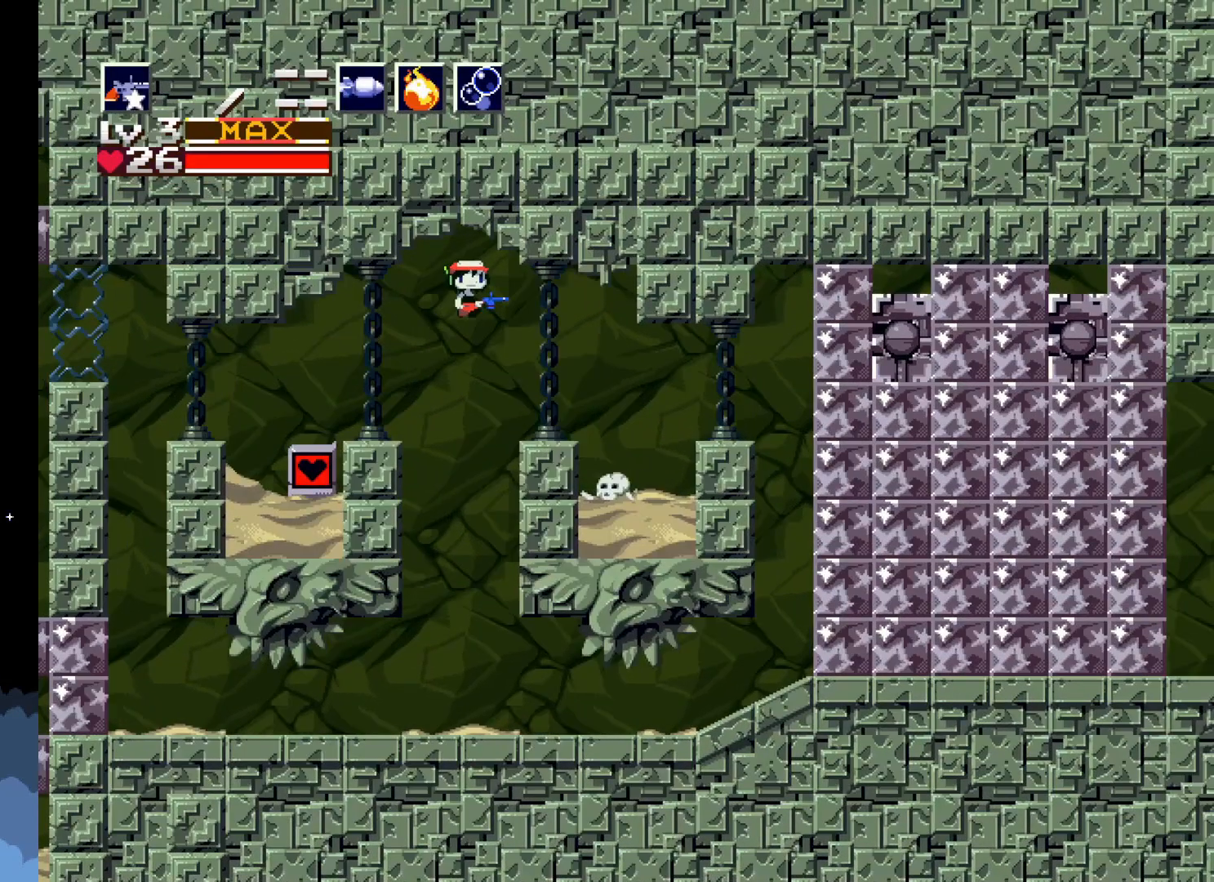
{"buttons": ["DPAD_RIGHT"], "left_stick": "center", "events": [[117, "A", "up"]]}
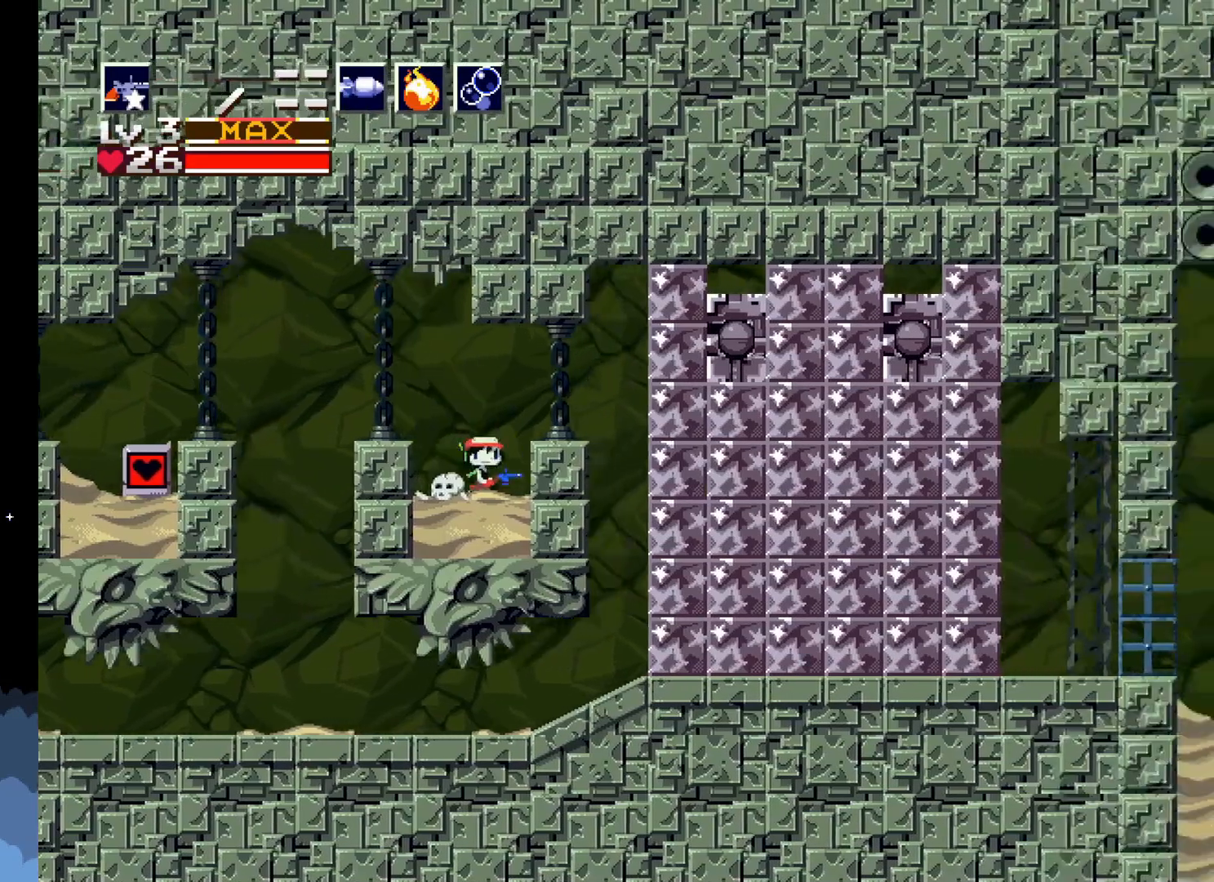
{"buttons": ["DPAD_RIGHT"], "left_stick": "center", "events": [[133, "A", "down"], [267, "A", "up"]]}
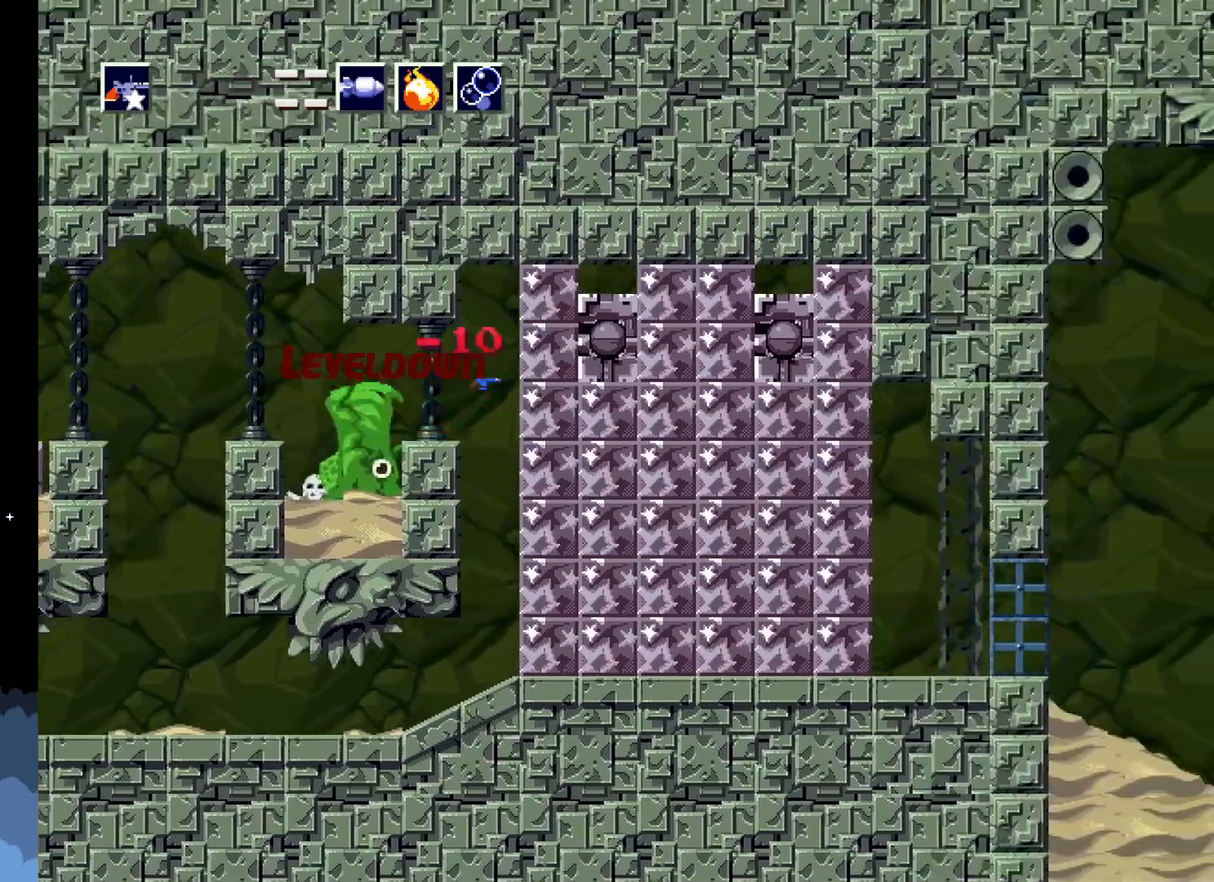
{"buttons": [], "left_stick": "center", "events": [[117, "DPAD_RIGHT", "up"]]}
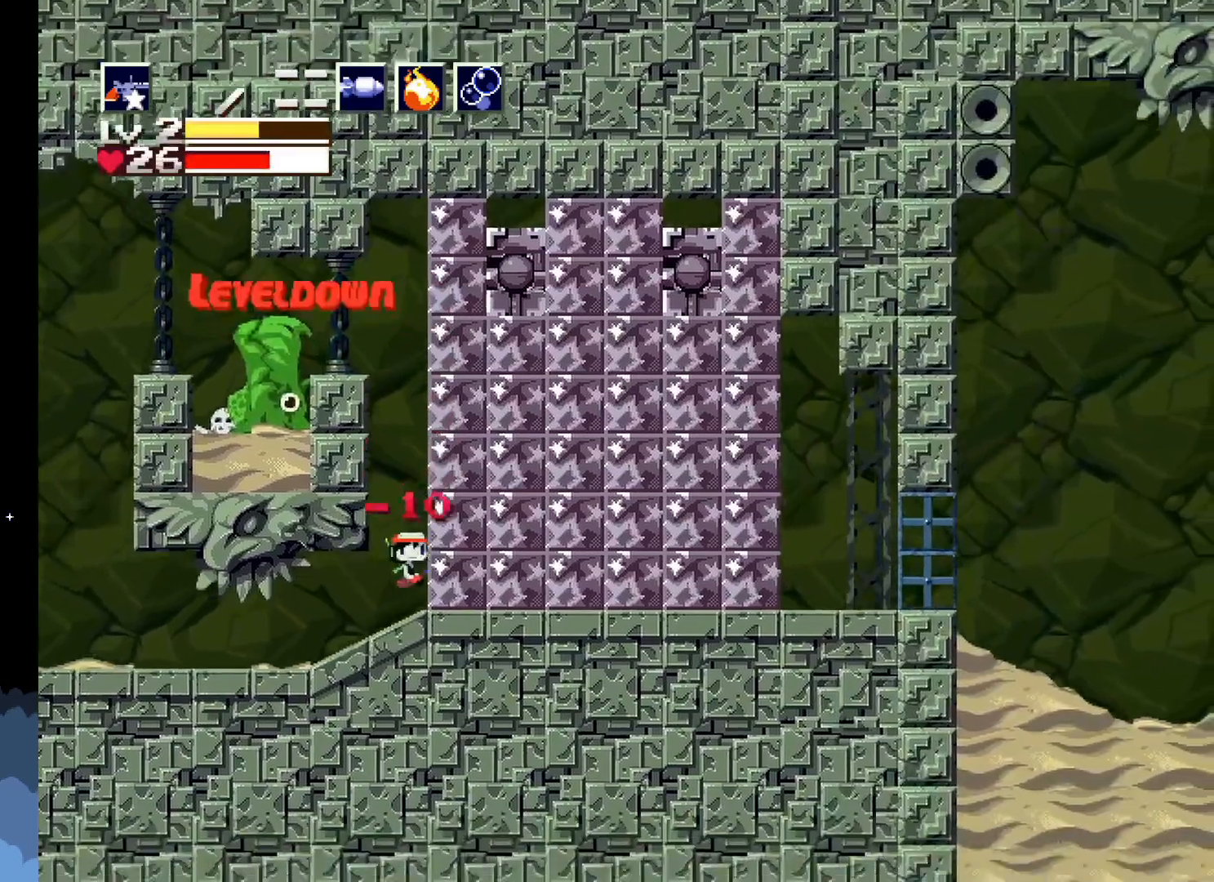
{"buttons": [], "left_stick": "center", "events": []}
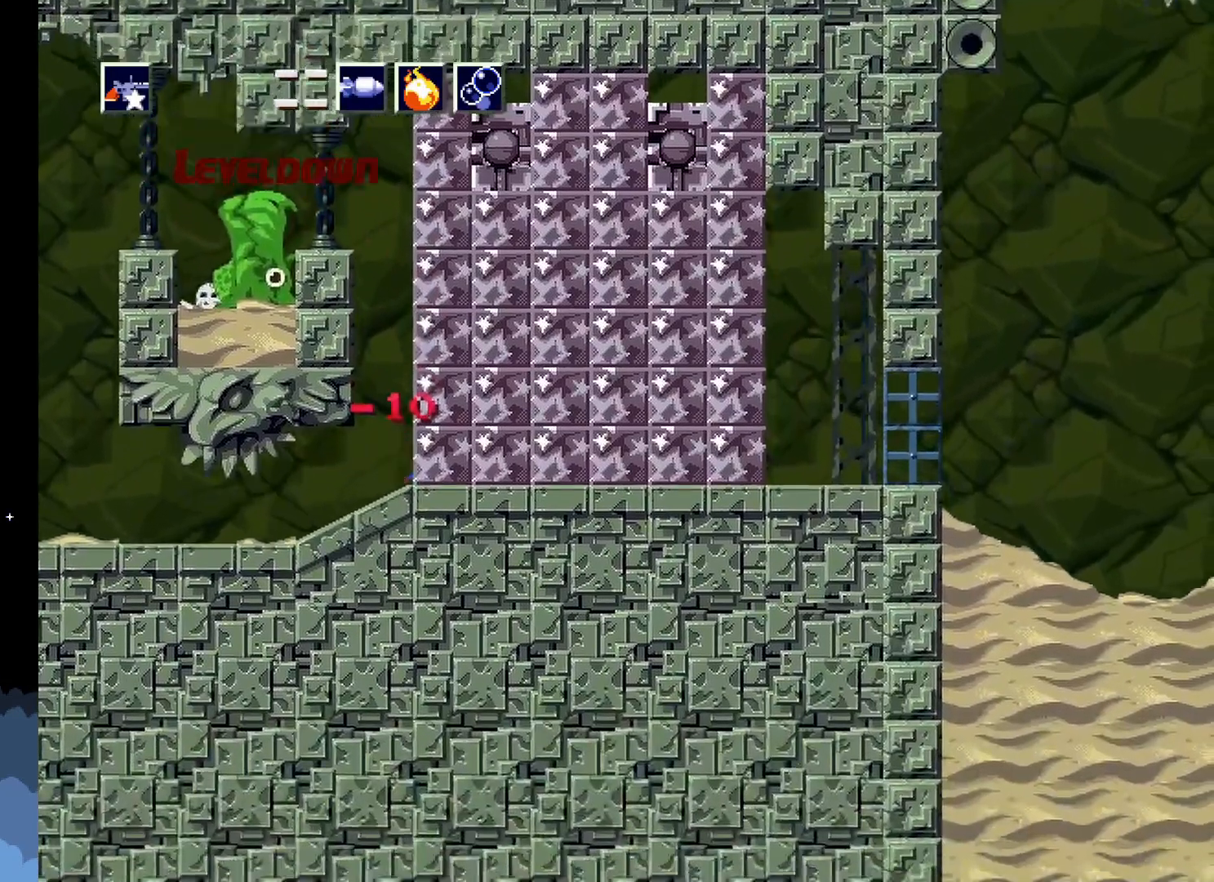
{"buttons": ["DPAD_LEFT"], "left_stick": "center", "events": [[183, "DPAD_LEFT", "down"]]}
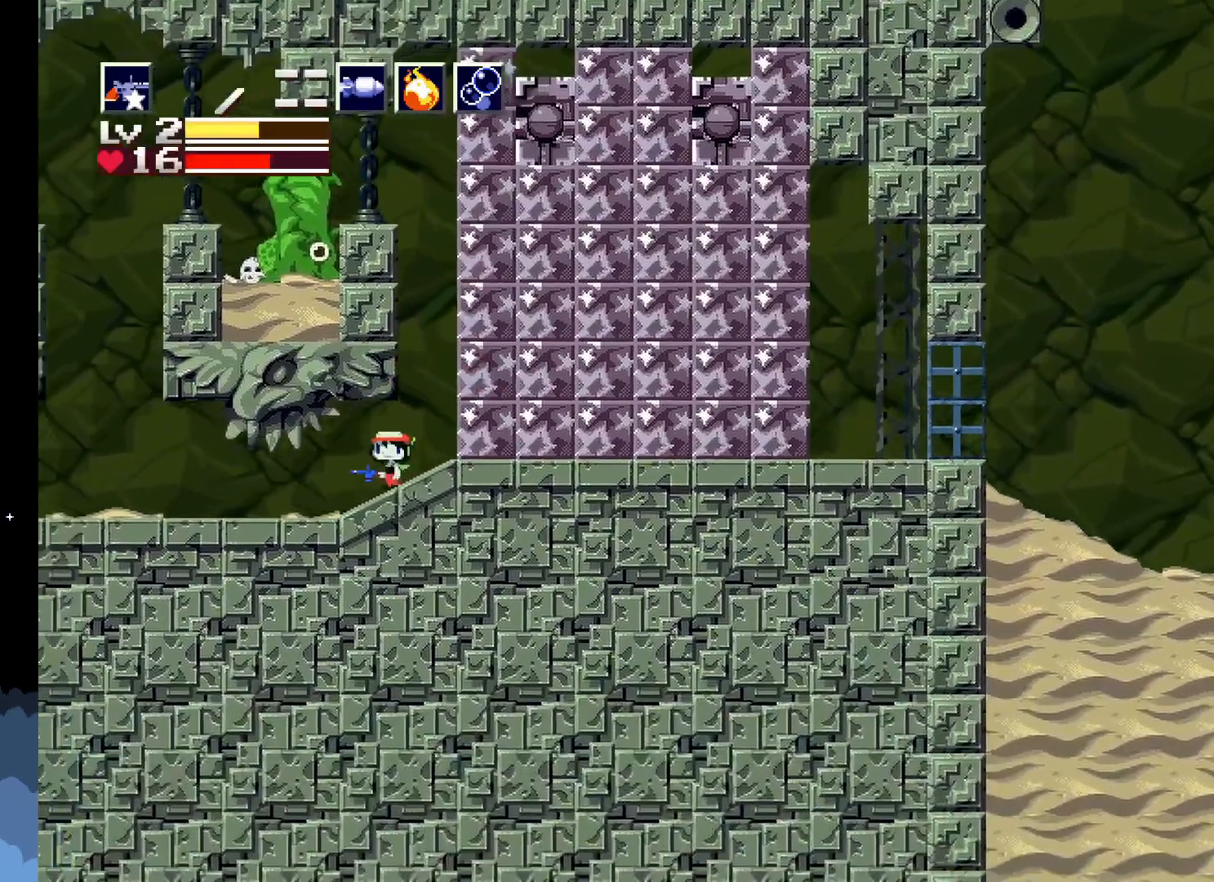
{"buttons": ["DPAD_LEFT"], "left_stick": "center", "events": []}